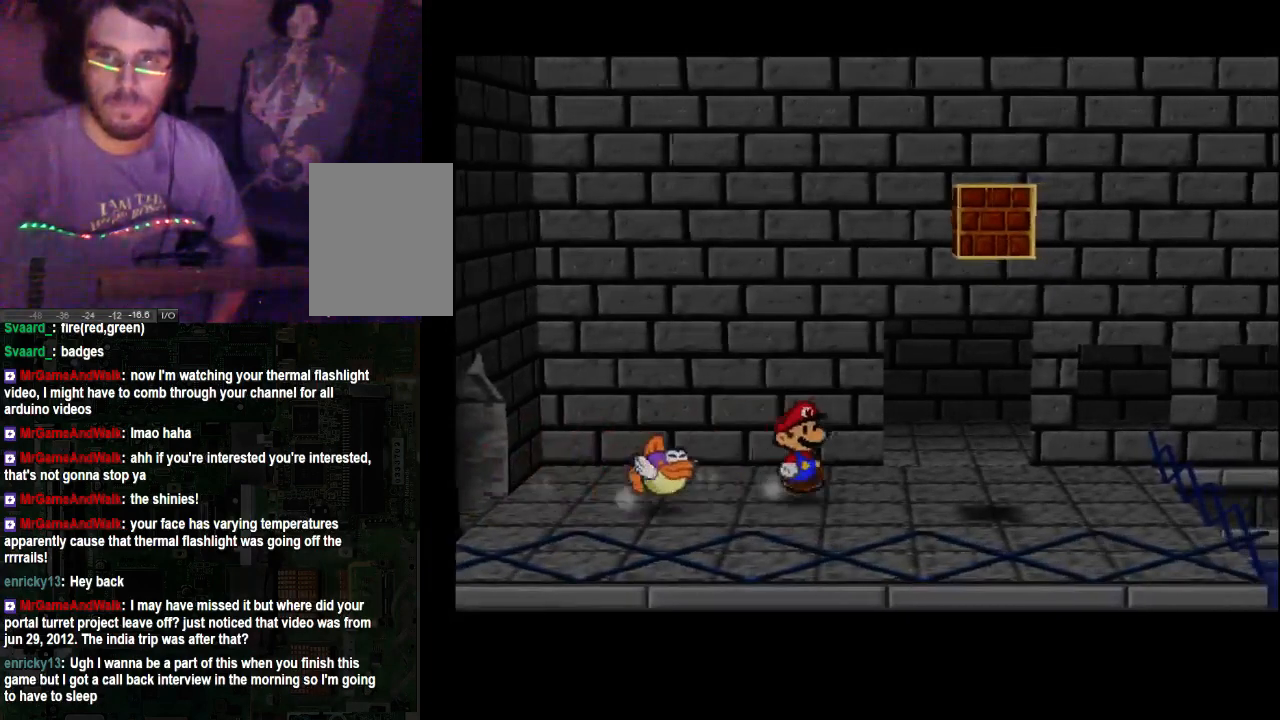
Gameplay with a controller (Xbox layout); each line is a JSON object with the inputs held at the frame after it. "events" lists button and stick changes between this image and that frame as [ms after this image, input, new state], when the widget could be followed in between. Not read: A L3 R3.
{"buttons": [], "left_stick": "right", "right_stick": "center", "events": []}
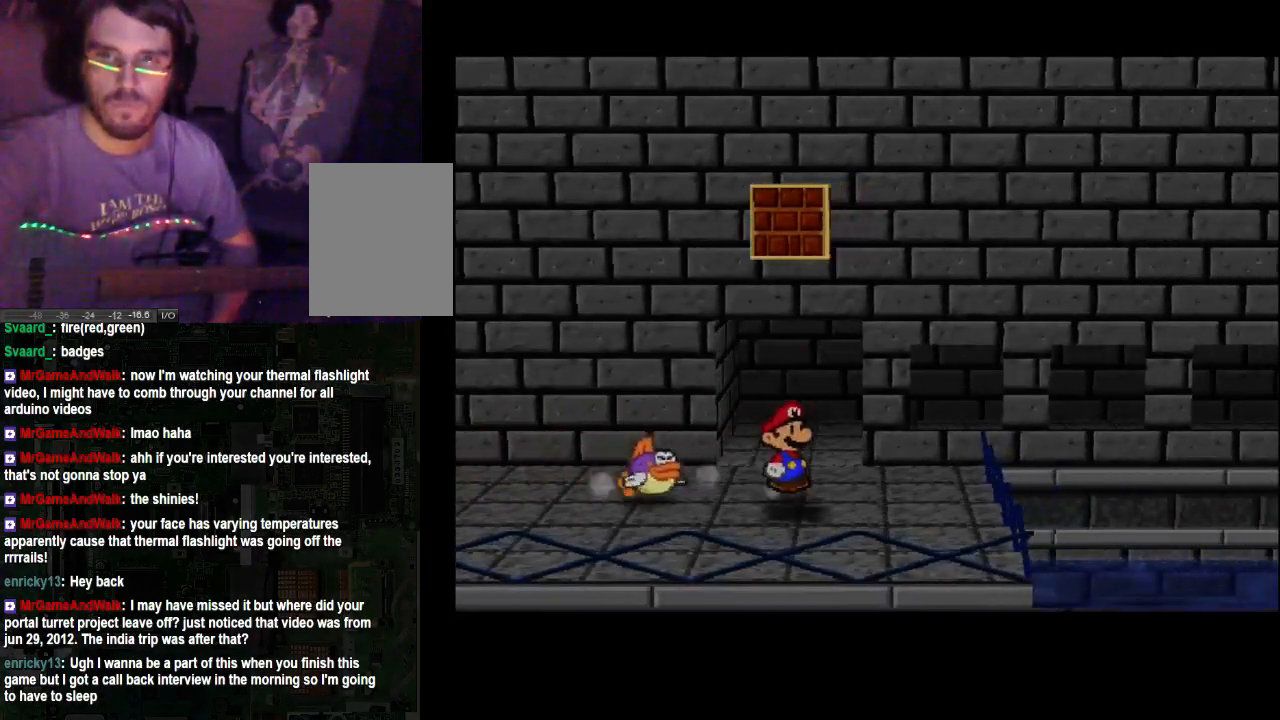
{"buttons": [], "left_stick": "center", "right_stick": "center", "events": [[33, "left_stick", "center"]]}
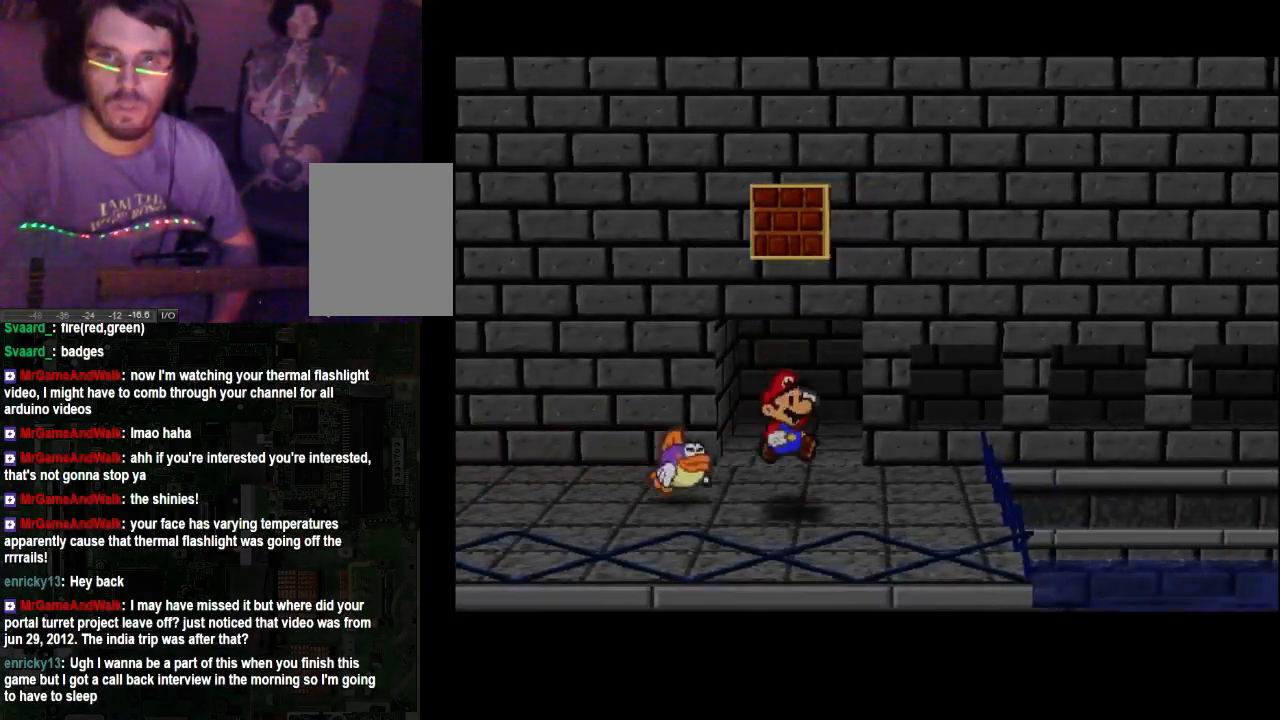
{"buttons": [], "left_stick": "center", "right_stick": "center", "events": []}
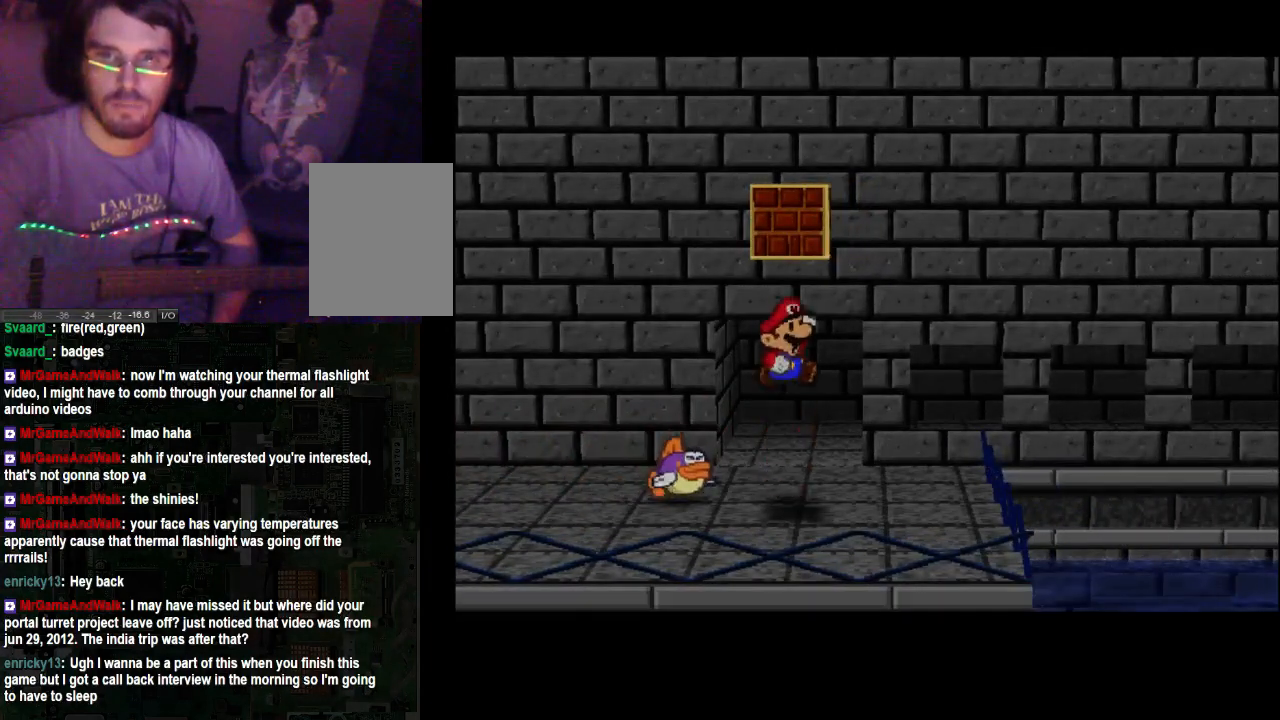
{"buttons": [], "left_stick": "center", "right_stick": "center", "events": []}
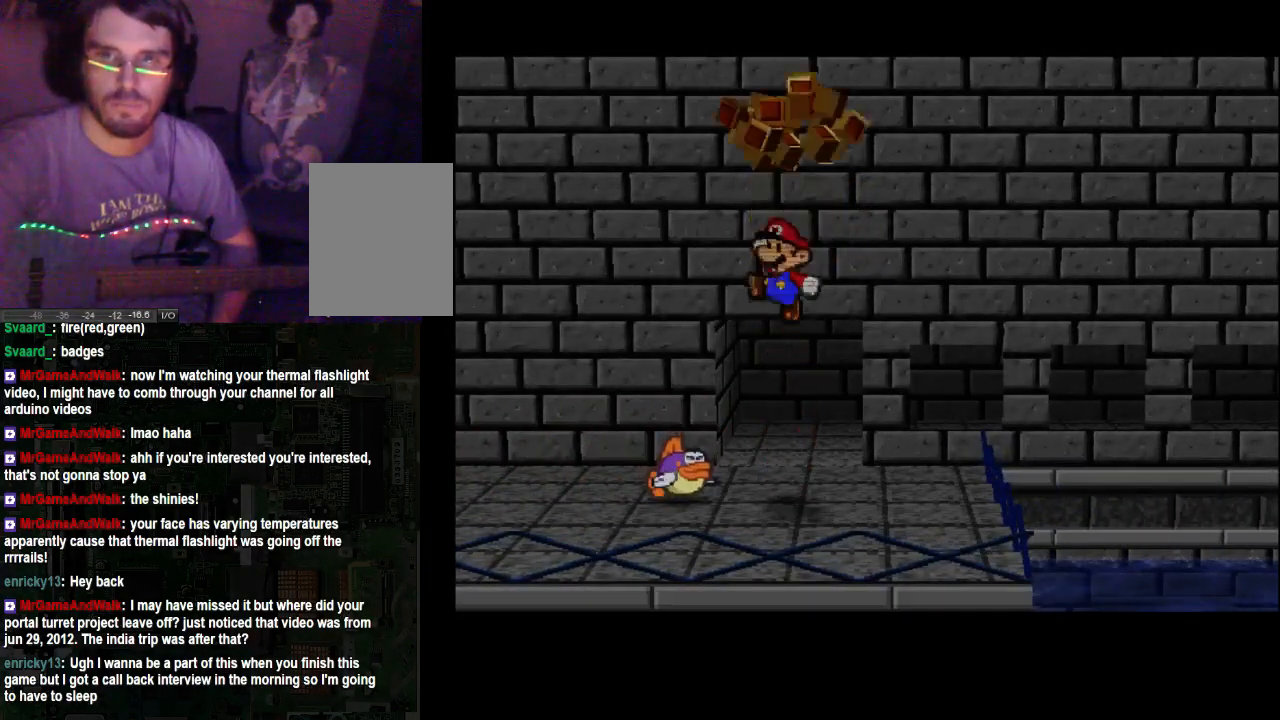
{"buttons": [], "left_stick": "up", "right_stick": "center", "events": [[267, "left_stick", "up"]]}
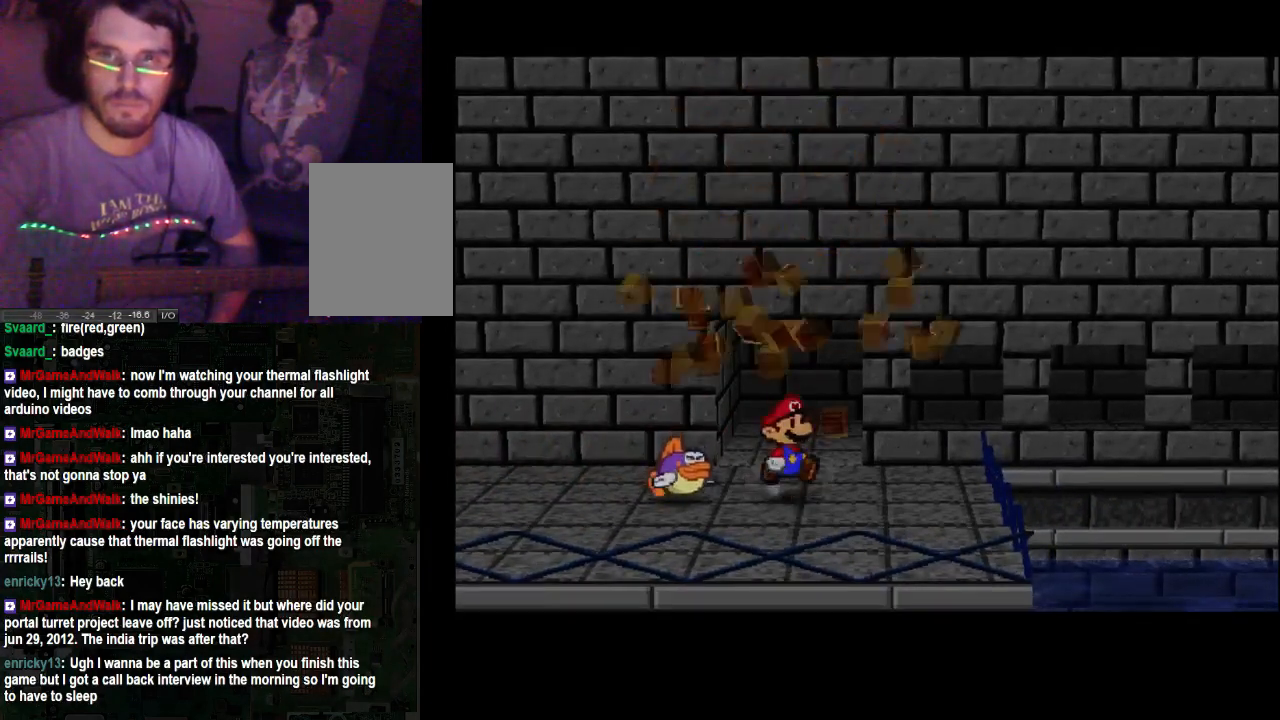
{"buttons": [], "left_stick": "up", "right_stick": "center", "events": []}
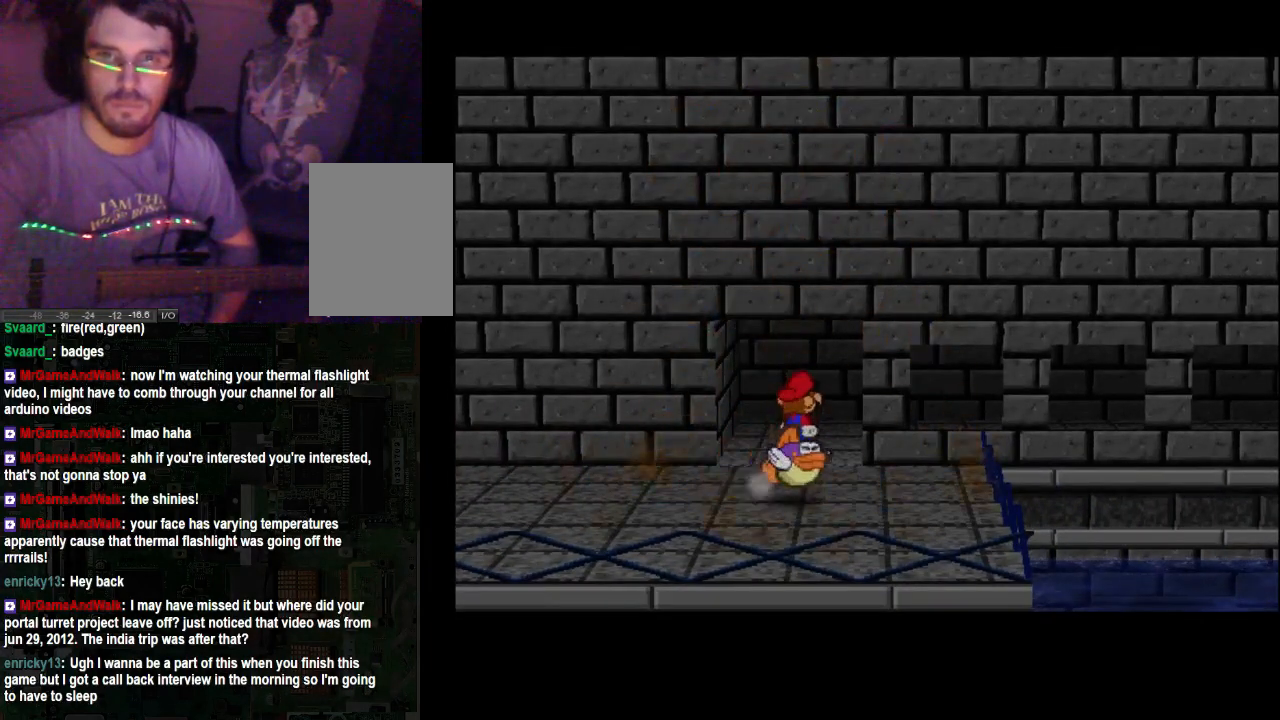
{"buttons": [], "left_stick": "up-right", "right_stick": "center", "events": [[167, "left_stick", "up-right"]]}
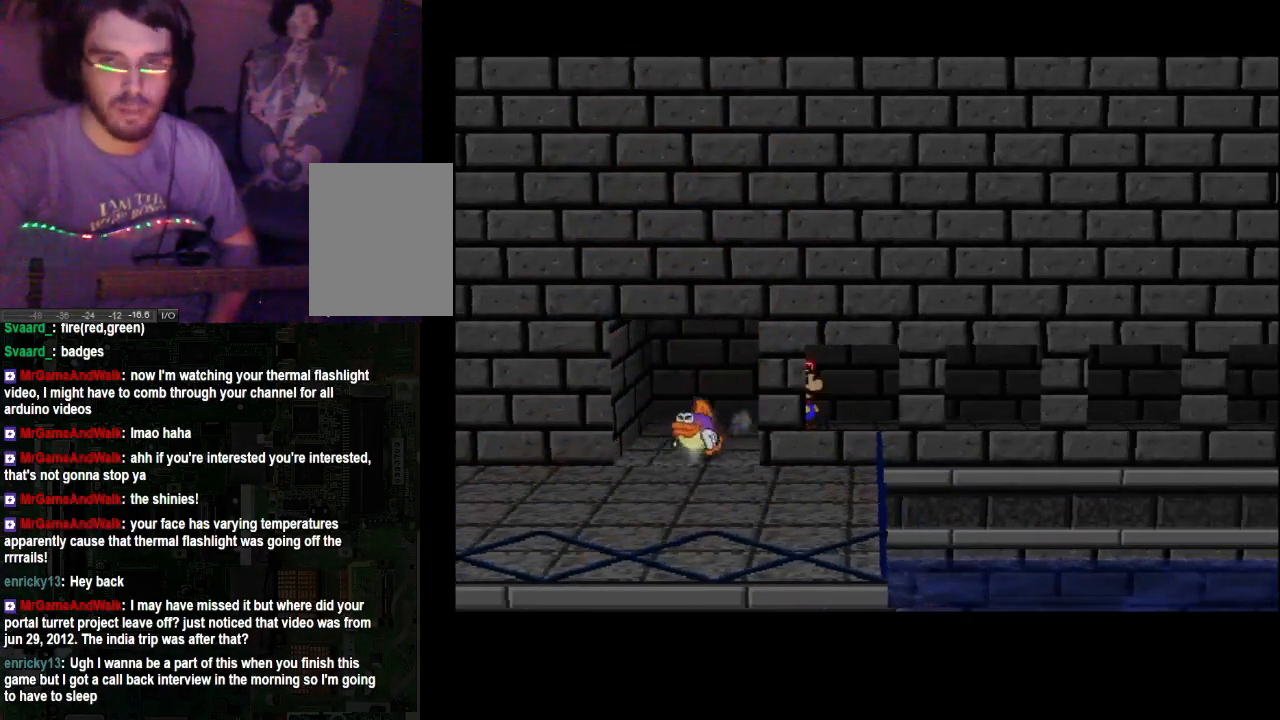
{"buttons": [], "left_stick": "right", "right_stick": "center", "events": [[200, "left_stick", "right"]]}
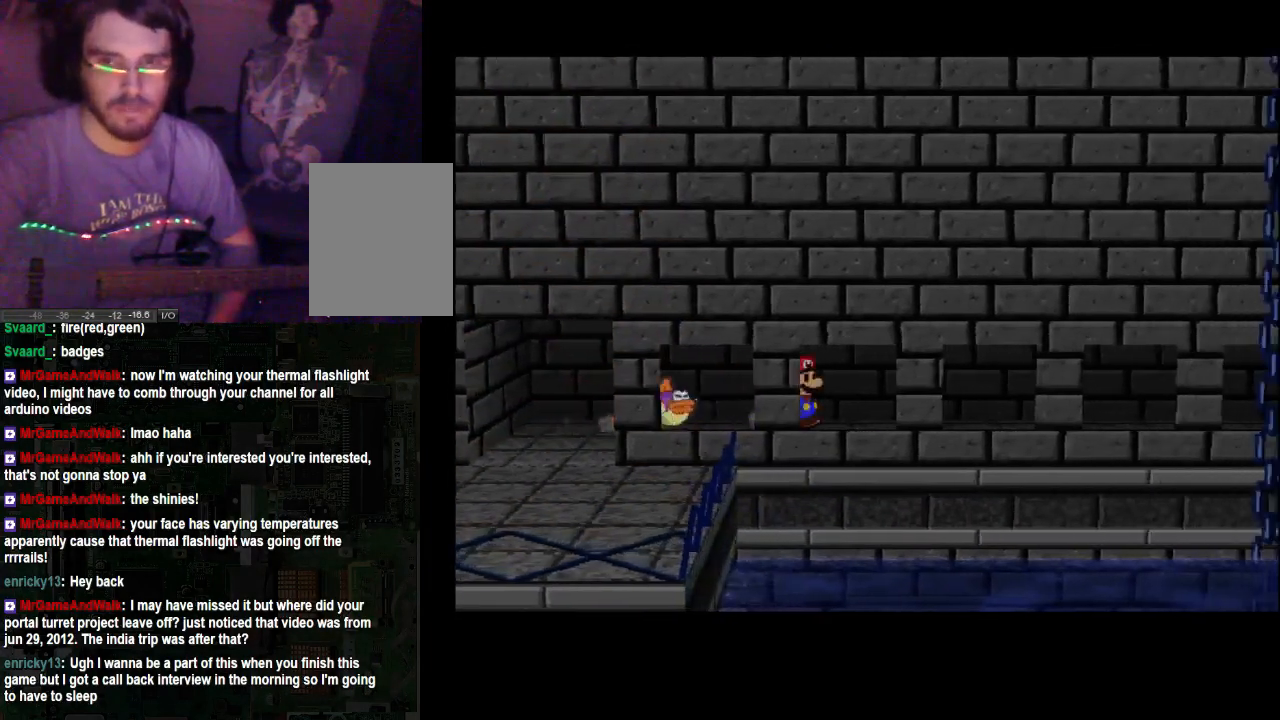
{"buttons": [], "left_stick": "right", "right_stick": "center", "events": []}
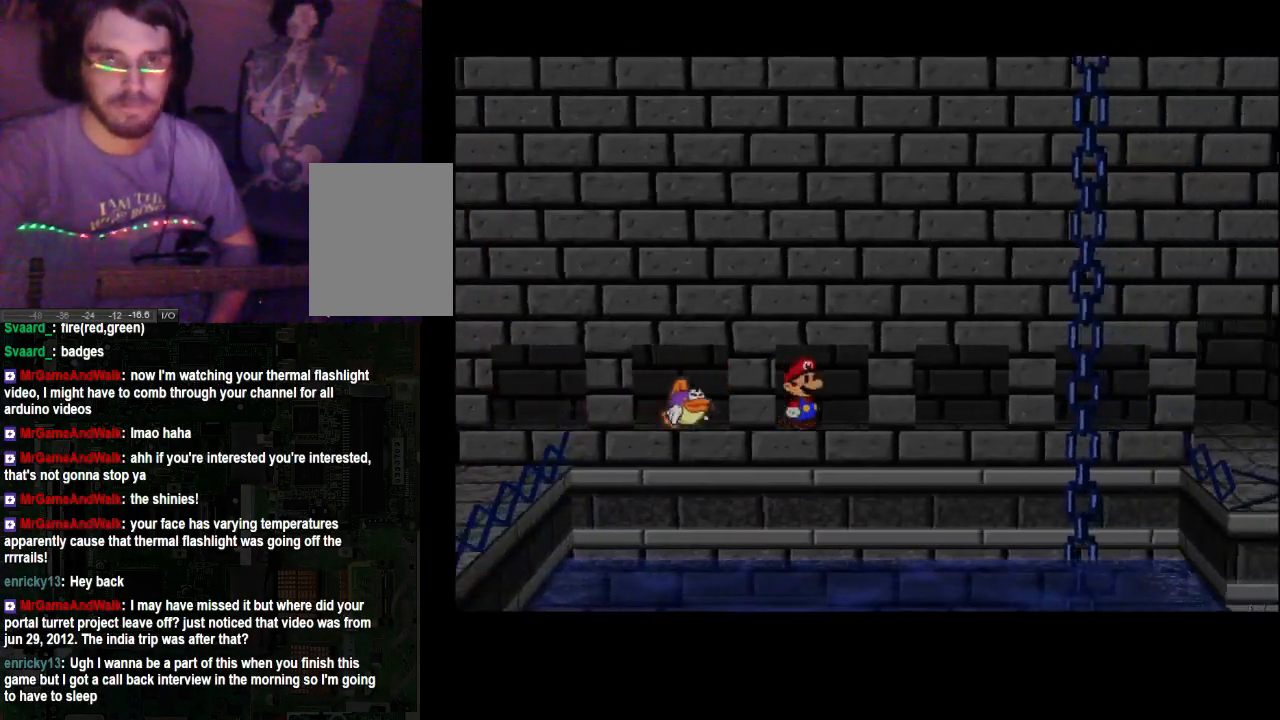
{"buttons": [], "left_stick": "right", "right_stick": "center", "events": []}
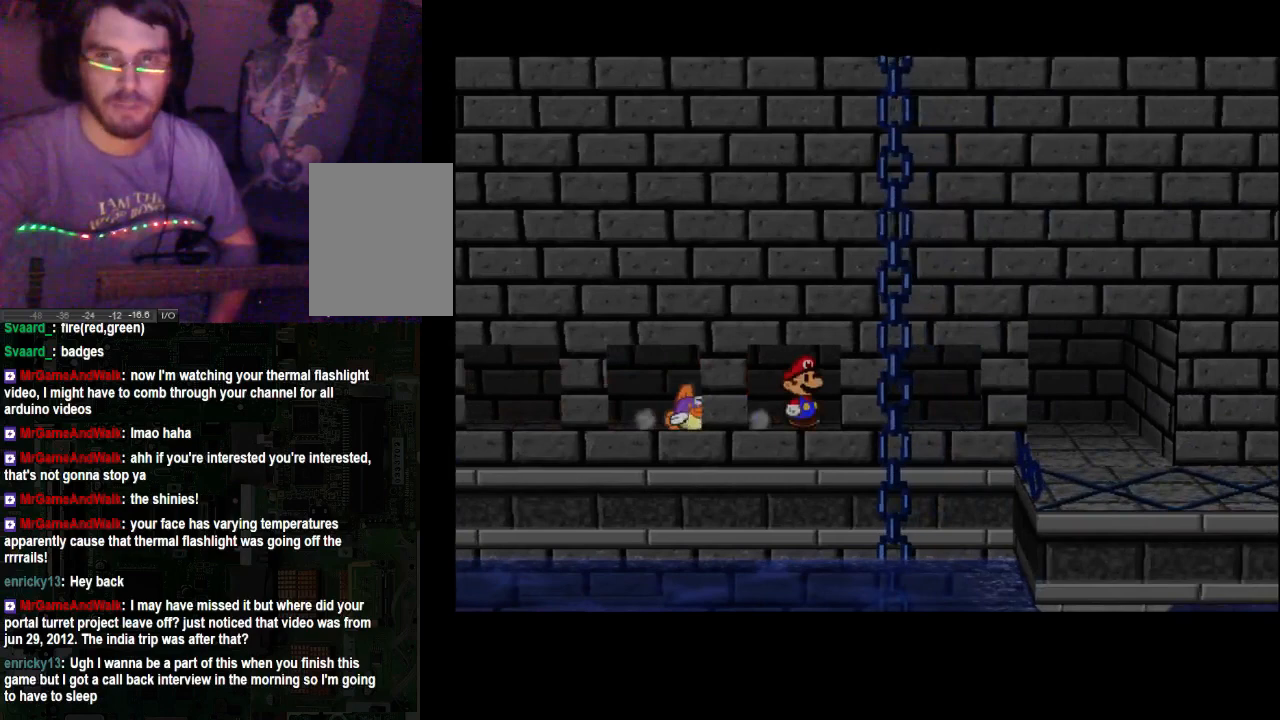
{"buttons": [], "left_stick": "right", "right_stick": "center", "events": []}
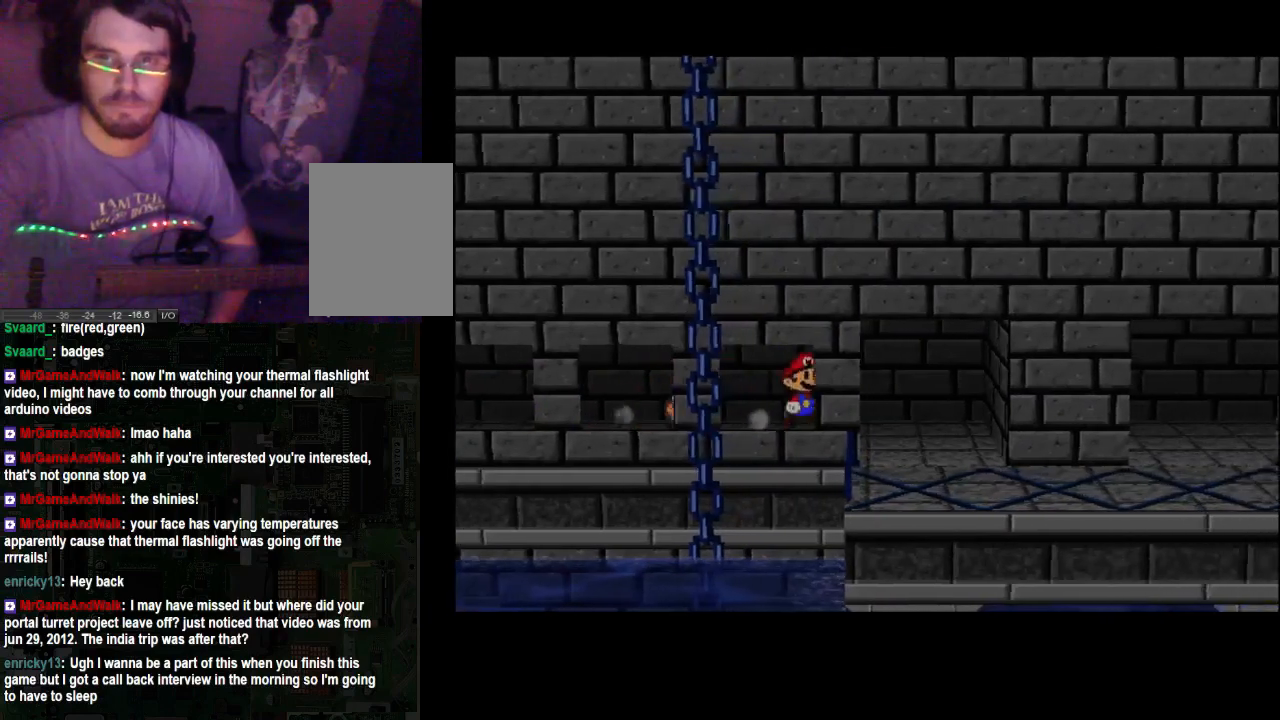
{"buttons": [], "left_stick": "down-right", "right_stick": "center", "events": [[267, "left_stick", "down-right"]]}
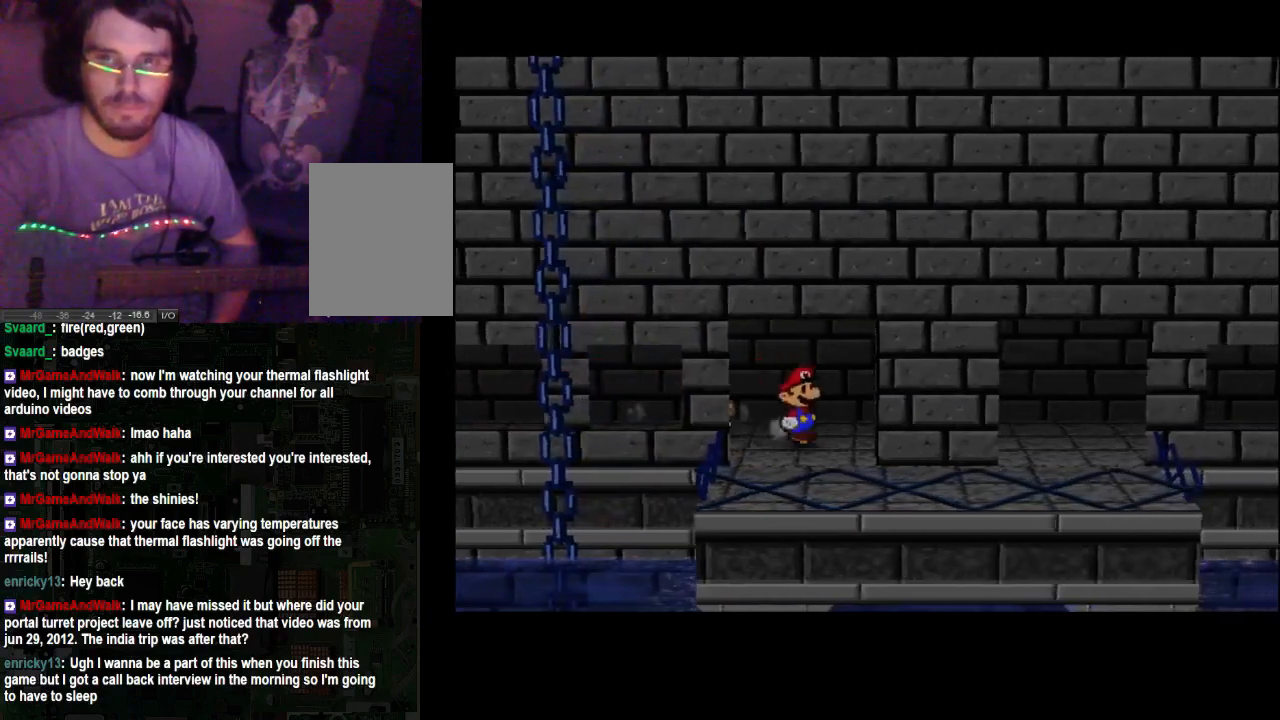
{"buttons": [], "left_stick": "right", "right_stick": "center", "events": [[500, "left_stick", "right"]]}
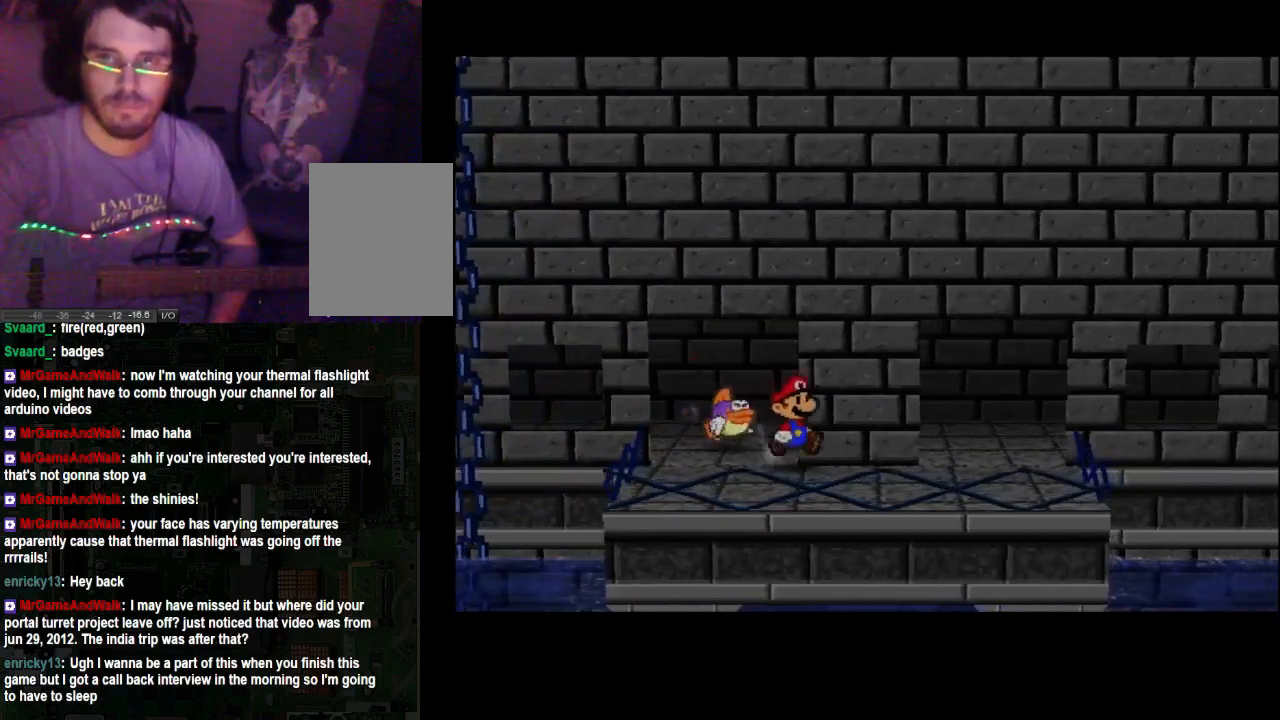
{"buttons": [], "left_stick": "right", "right_stick": "center", "events": []}
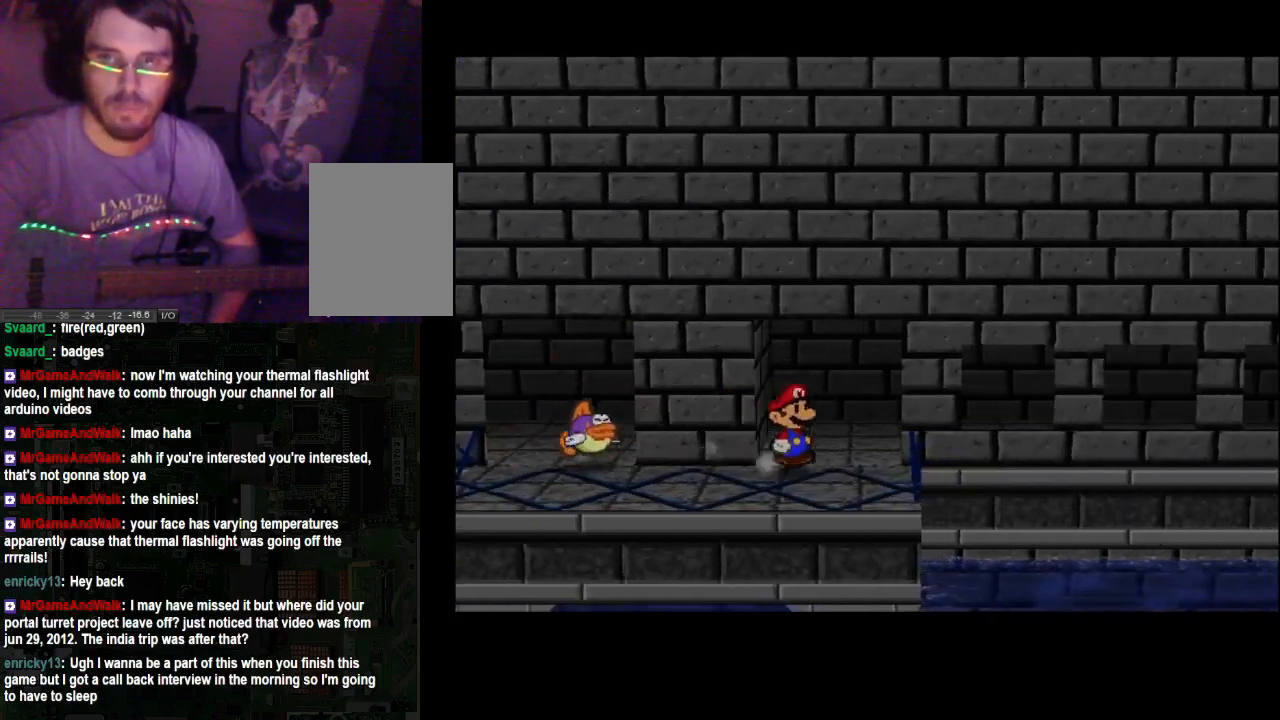
{"buttons": [], "left_stick": "up-right", "right_stick": "center", "events": [[67, "left_stick", "up-right"]]}
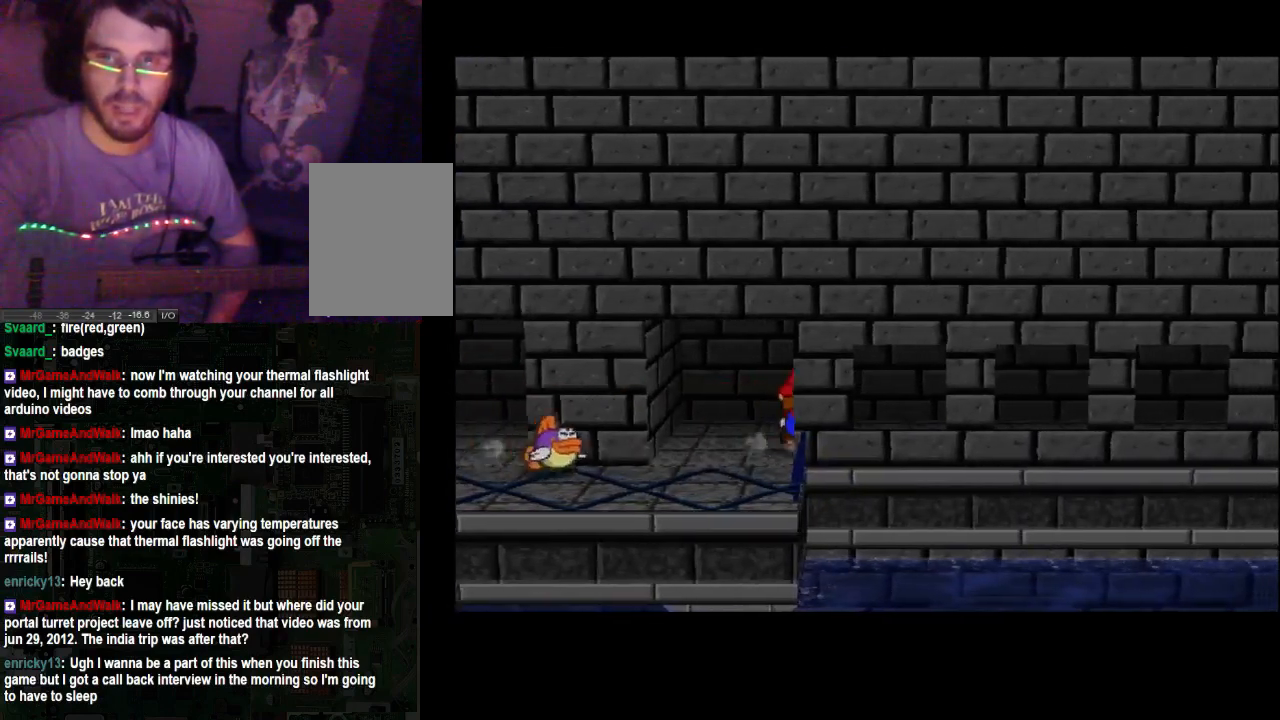
{"buttons": [], "left_stick": "right", "right_stick": "center", "events": [[267, "left_stick", "right"]]}
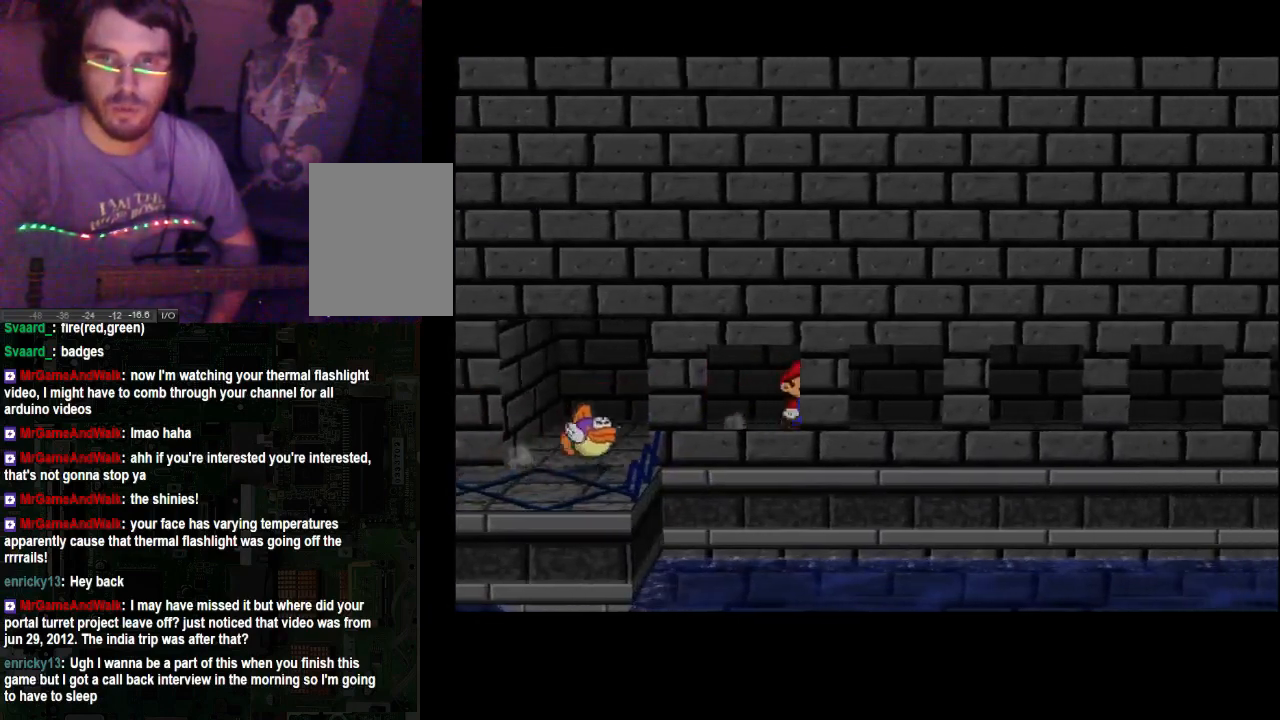
{"buttons": [], "left_stick": "right", "right_stick": "center", "events": []}
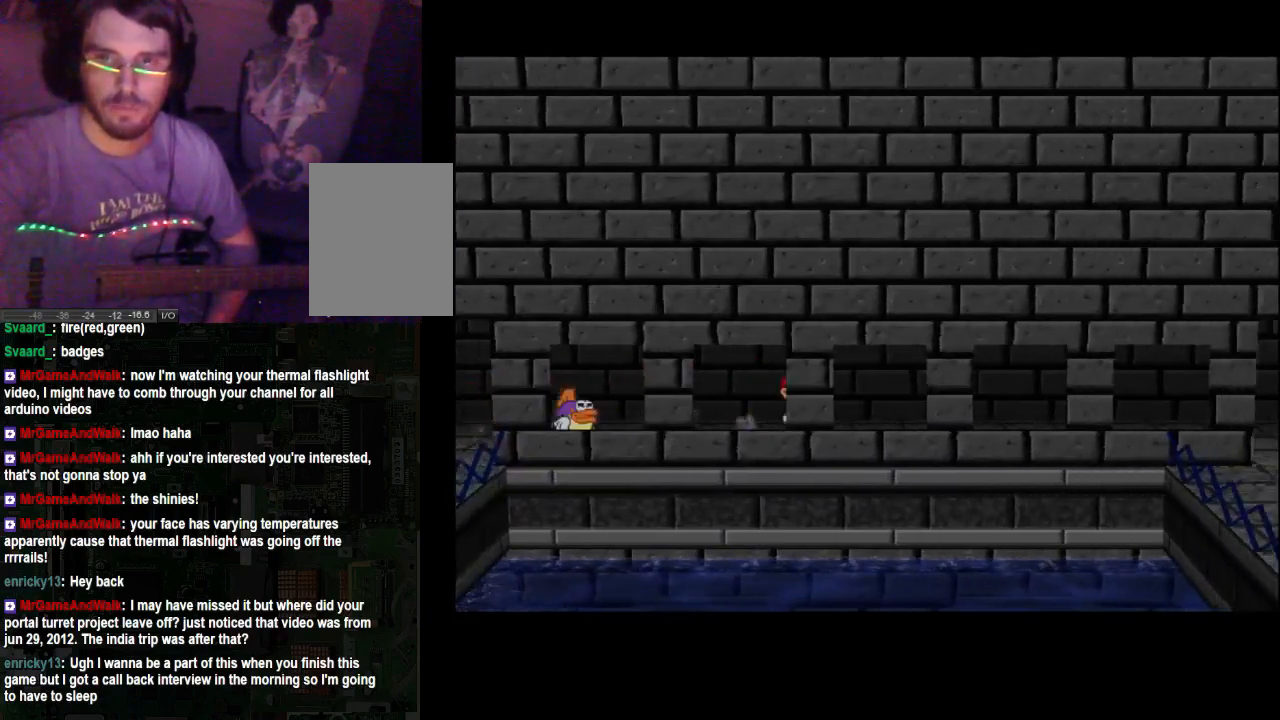
{"buttons": [], "left_stick": "right", "right_stick": "center", "events": []}
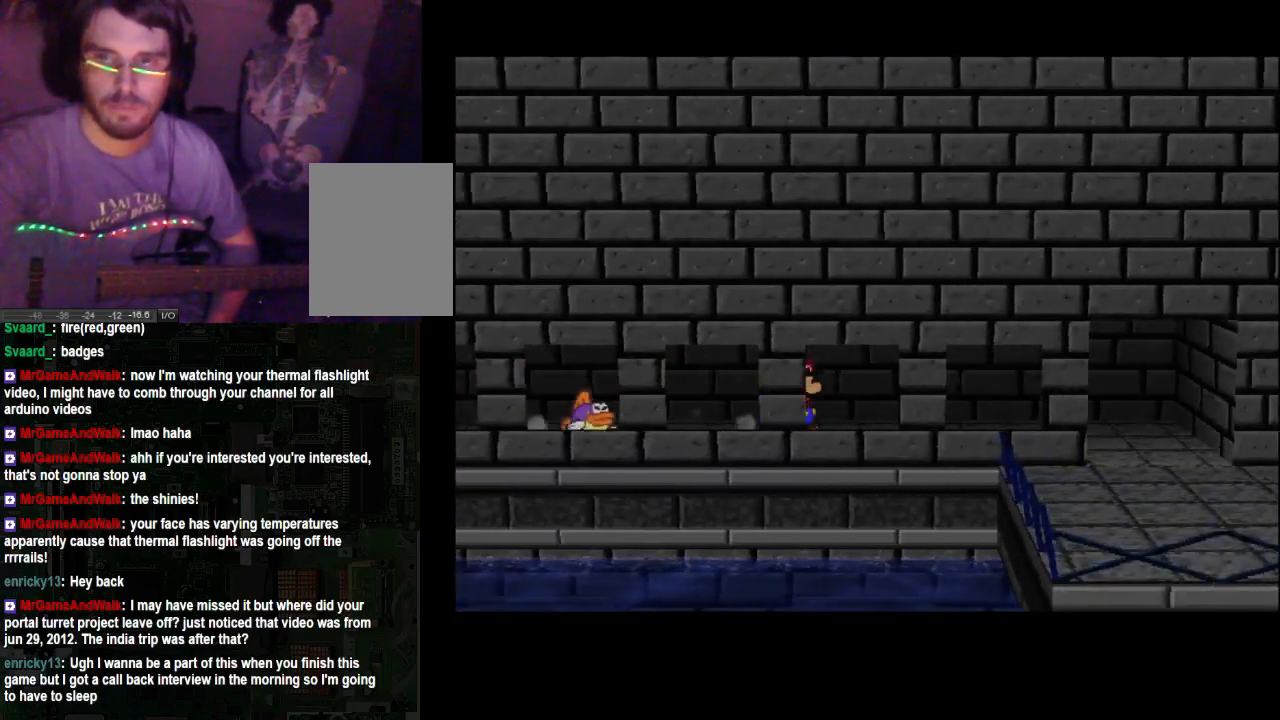
{"buttons": [], "left_stick": "right", "right_stick": "center", "events": []}
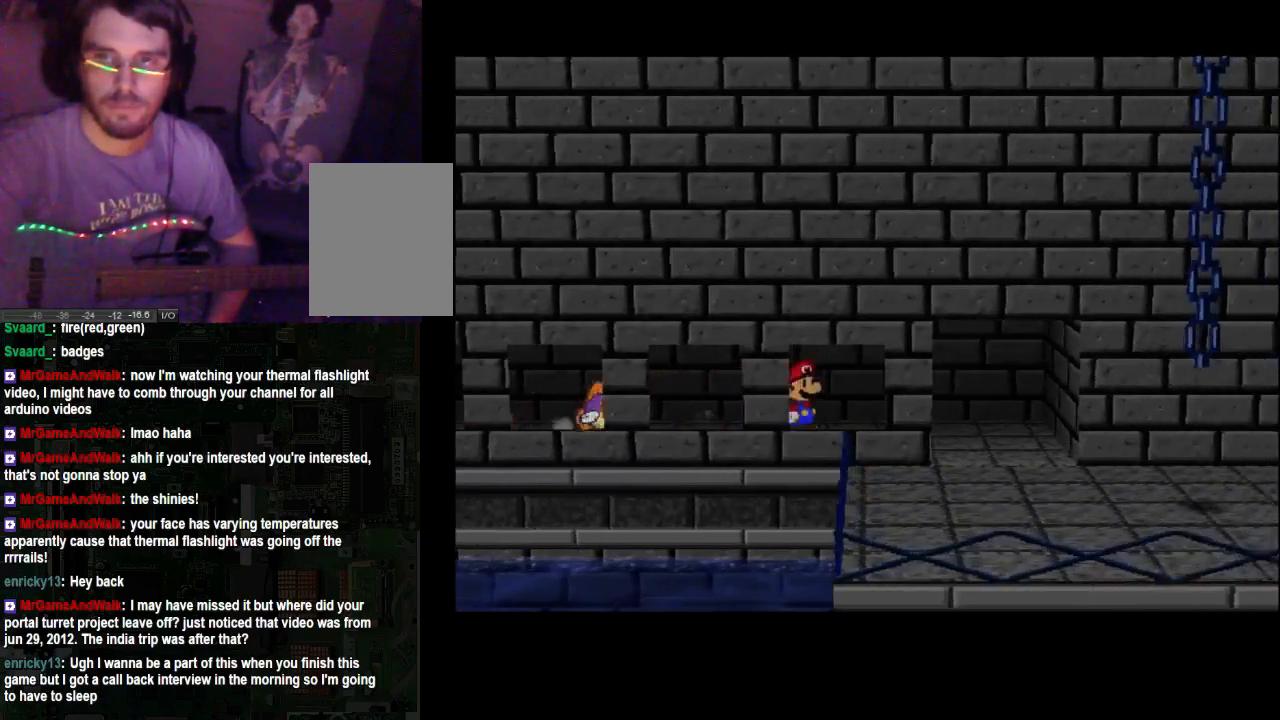
{"buttons": [], "left_stick": "down-right", "right_stick": "center", "events": [[500, "left_stick", "down-right"]]}
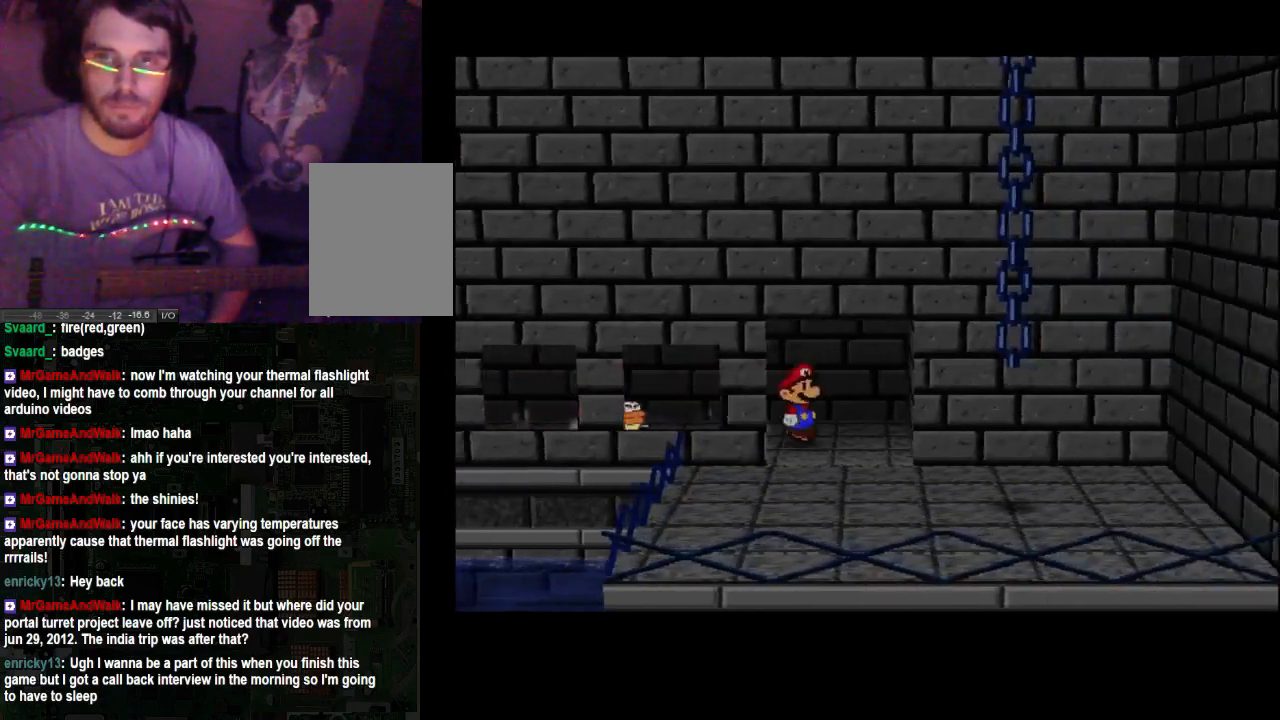
{"buttons": [], "left_stick": "down-right", "right_stick": "center", "events": []}
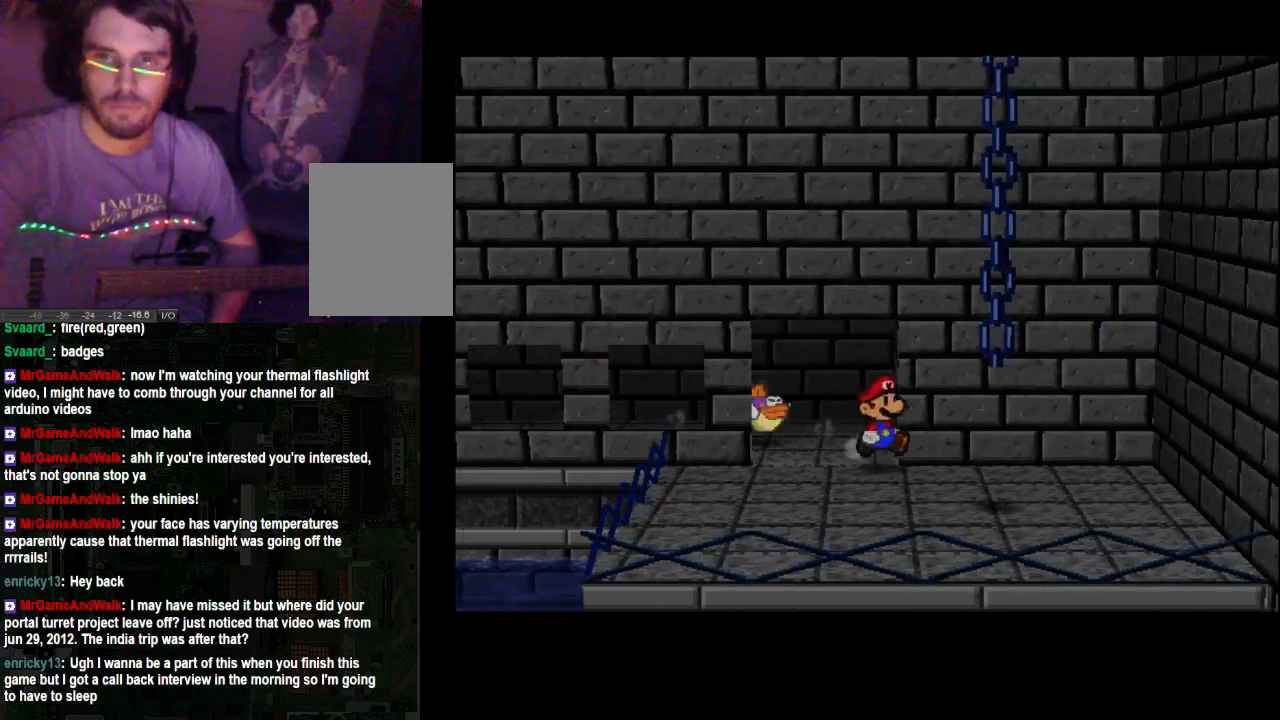
{"buttons": [], "left_stick": "down", "right_stick": "center", "events": [[500, "left_stick", "down"]]}
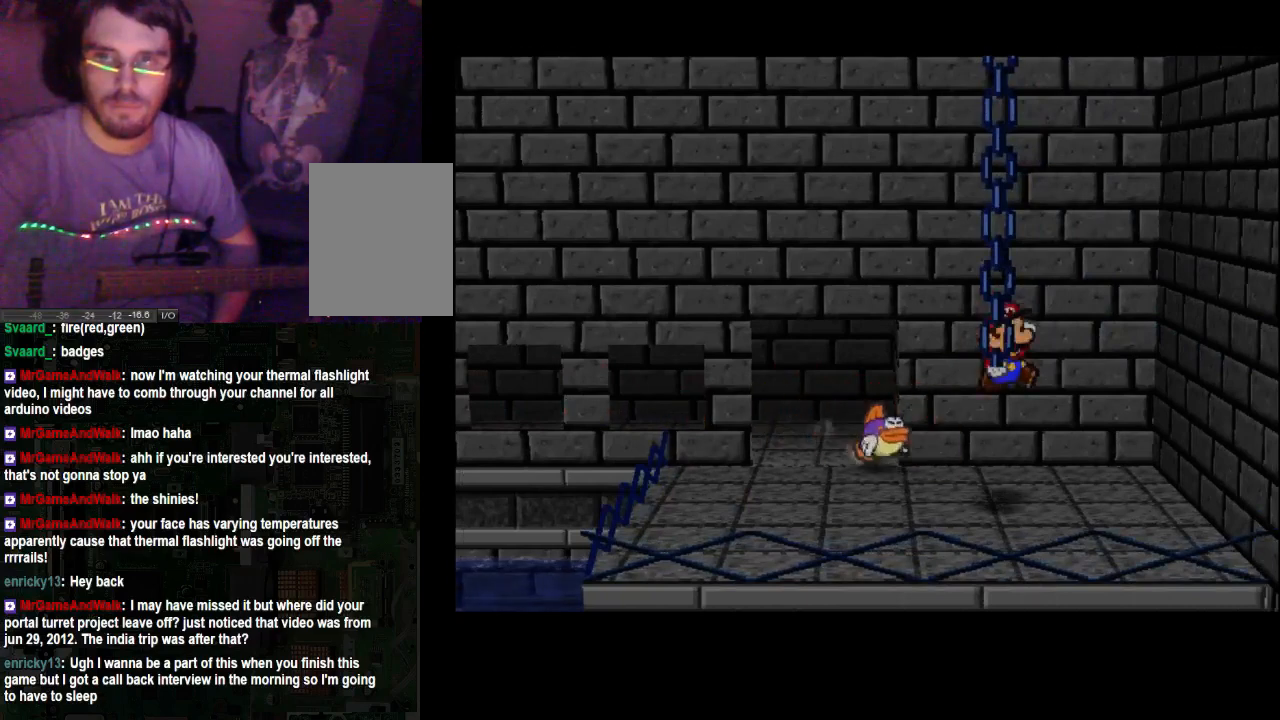
{"buttons": [], "left_stick": "center", "right_stick": "center", "events": [[400, "left_stick", "center"]]}
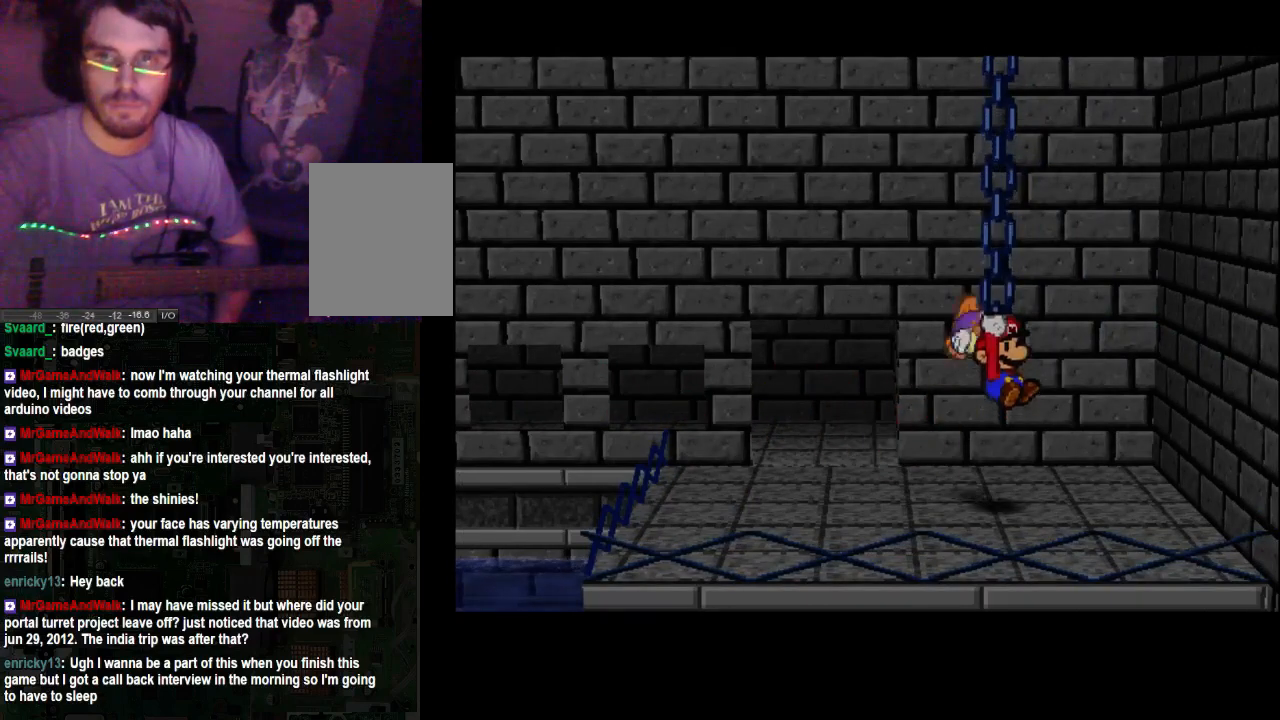
{"buttons": [], "left_stick": "center", "right_stick": "center", "events": []}
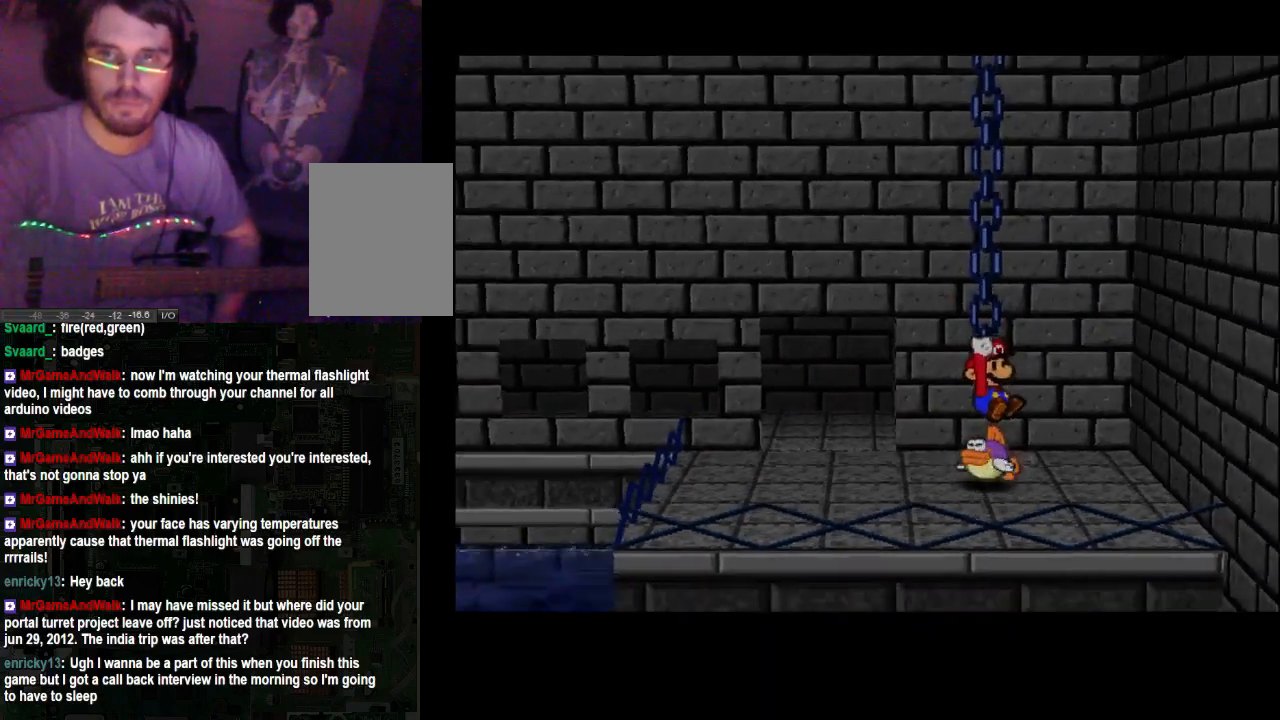
{"buttons": [], "left_stick": "center", "right_stick": "center", "events": []}
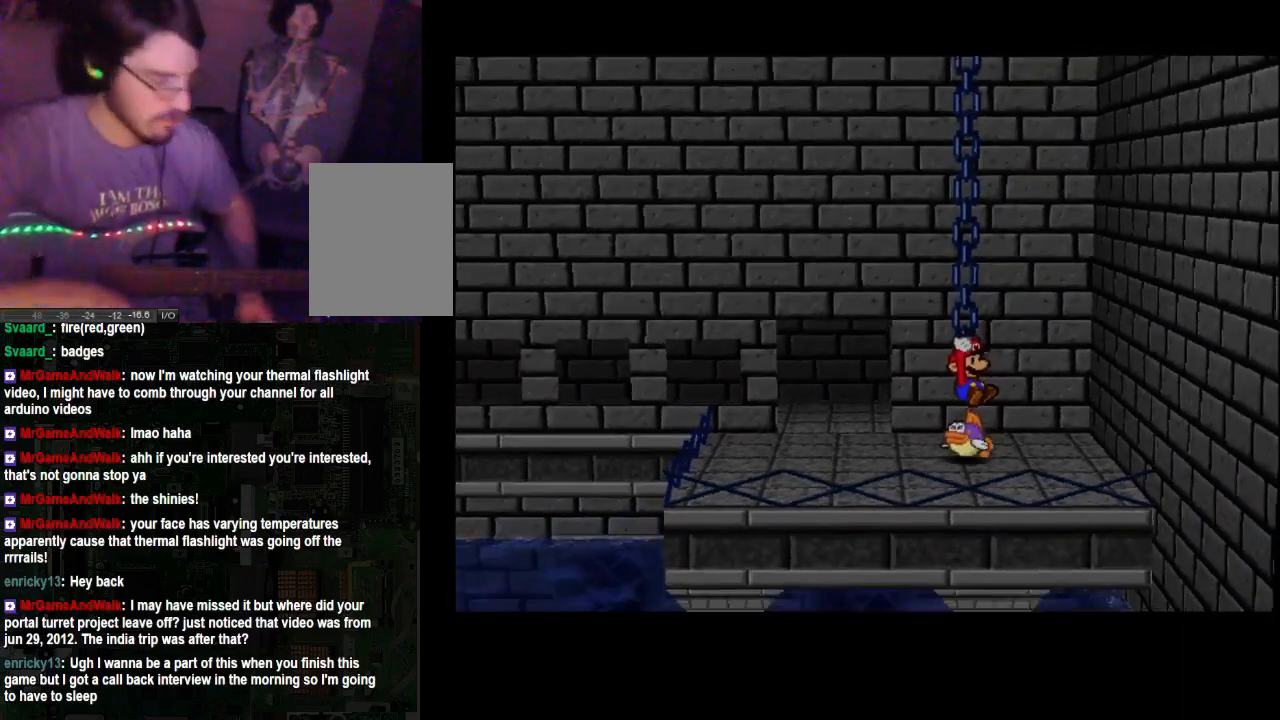
{"buttons": [], "left_stick": "center", "right_stick": "center", "events": []}
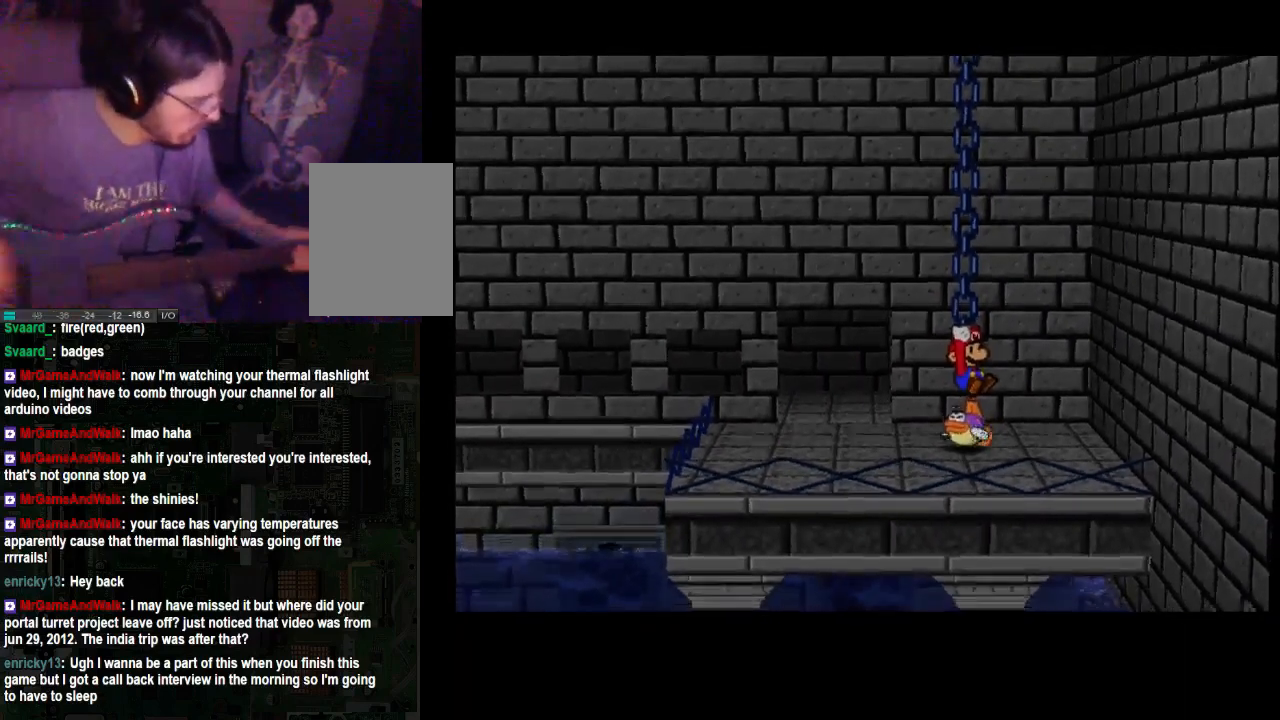
{"buttons": [], "left_stick": "center", "right_stick": "center", "events": []}